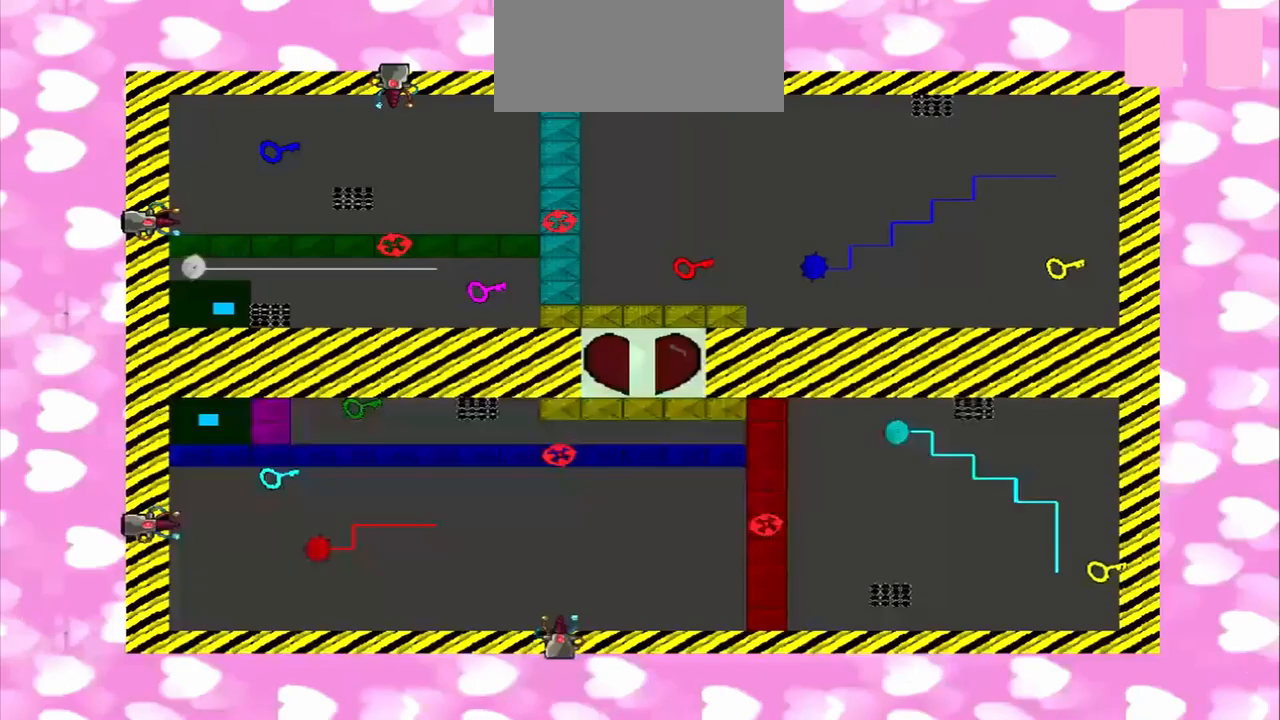
Gameplay with a controller (PlayStation layout); each line is a JSON object with the inputs held at the frame after it (dt_ms = milliseconds from this image to that frame). "events" lists button and stick changes between this image and that frame as [ms after this image, input, new state], when the widget could be followed in between. Not read: CROSS DPAD_UP L2 L3 R2 R3 TRIANGLE.
{"dt_ms": 500, "buttons": [], "left_stick": "down-right", "right_stick": "center", "events": [[458, "left_stick", "down-right"]]}
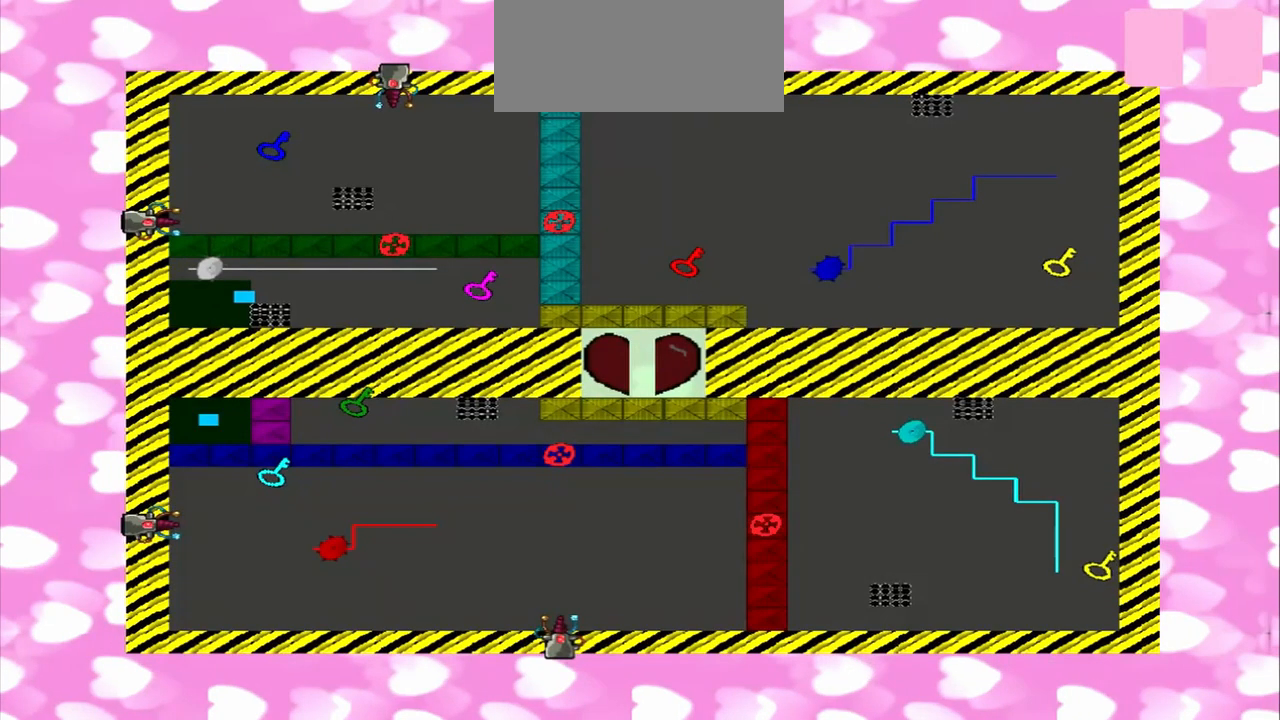
{"dt_ms": 500, "buttons": [], "left_stick": "right", "right_stick": "center", "events": [[167, "left_stick", "right"]]}
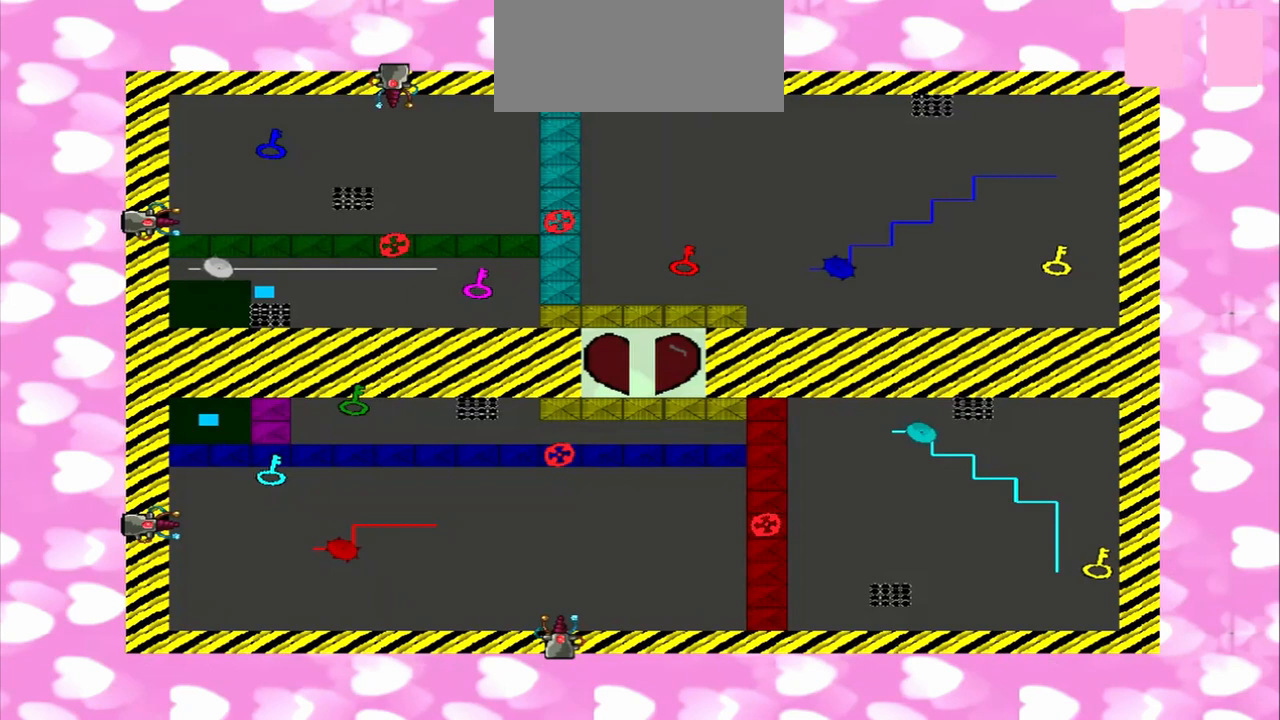
{"dt_ms": 500, "buttons": [], "left_stick": "right", "right_stick": "center", "events": []}
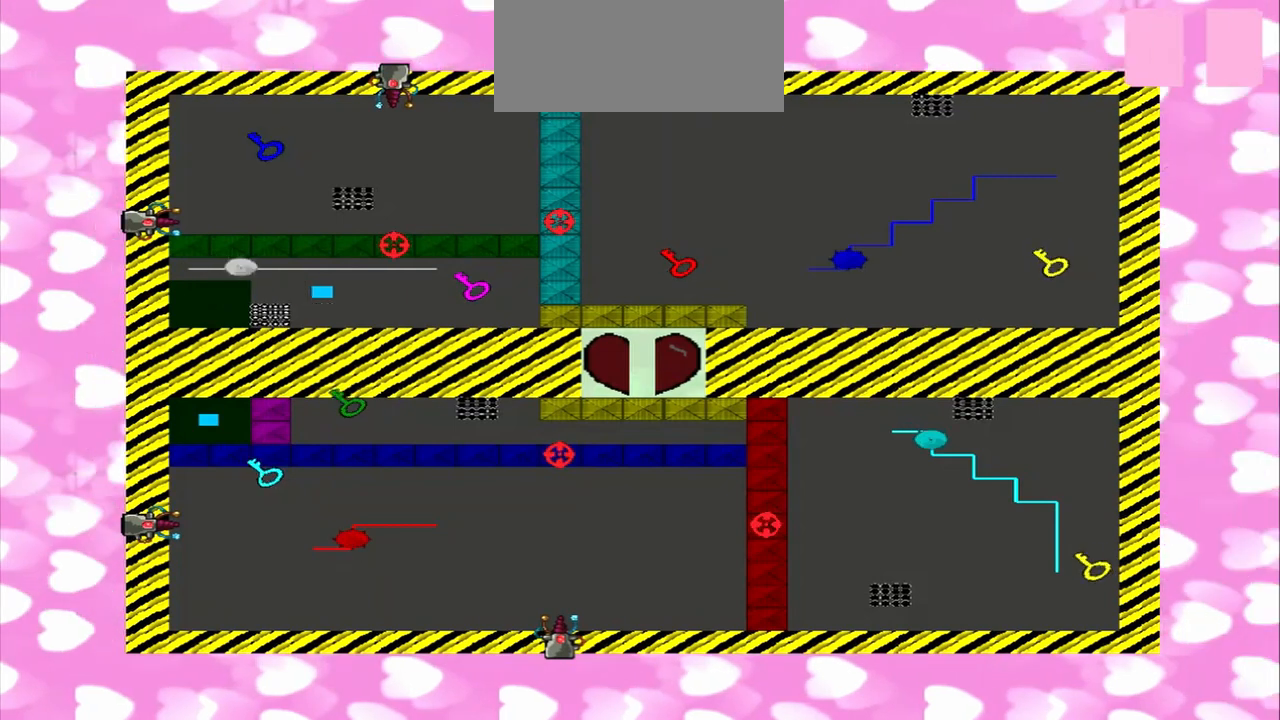
{"dt_ms": 500, "buttons": [], "left_stick": "right", "right_stick": "center", "events": []}
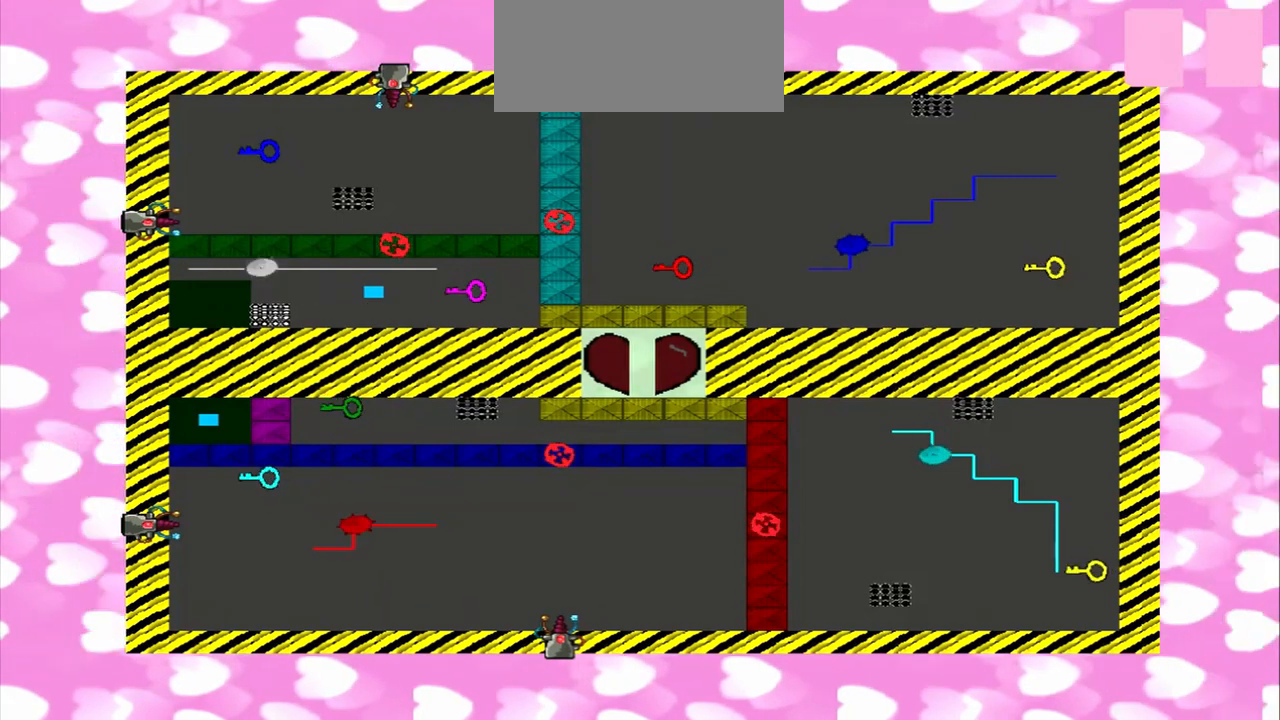
{"dt_ms": 500, "buttons": [], "left_stick": "right", "right_stick": "center", "events": []}
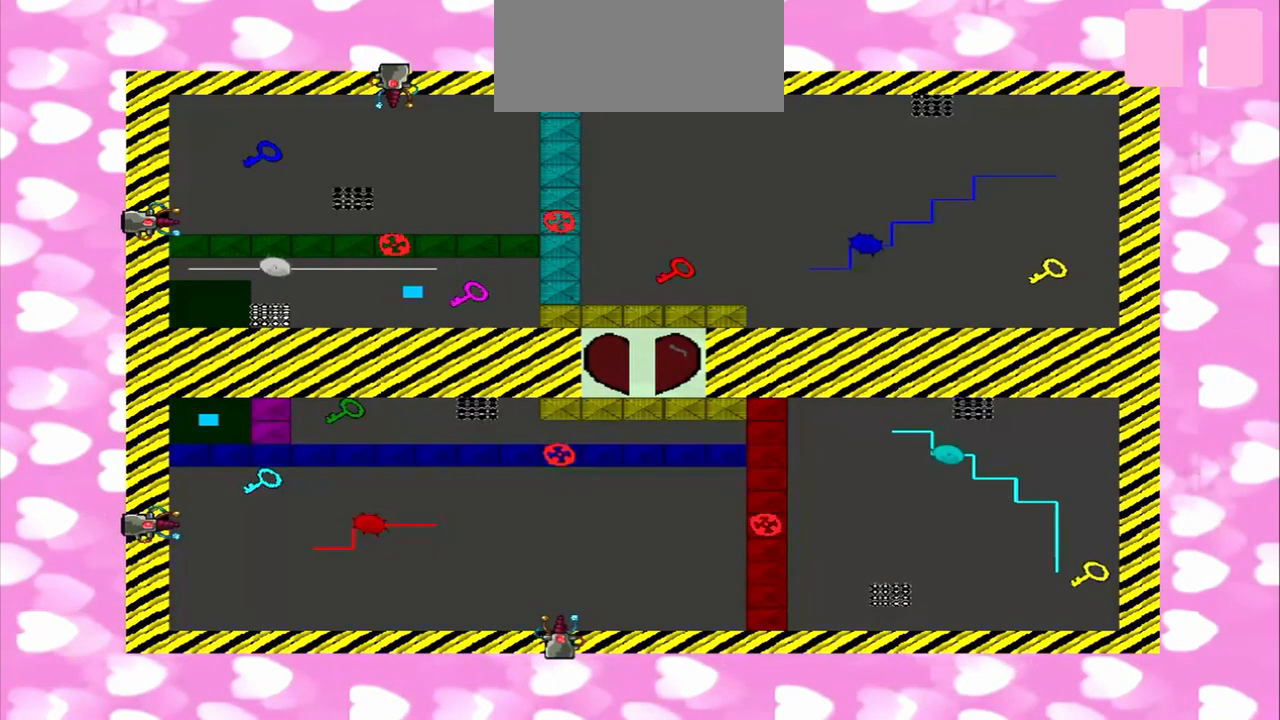
{"dt_ms": 500, "buttons": [], "left_stick": "right", "right_stick": "down-right", "events": [[500, "right_stick", "down-right"]]}
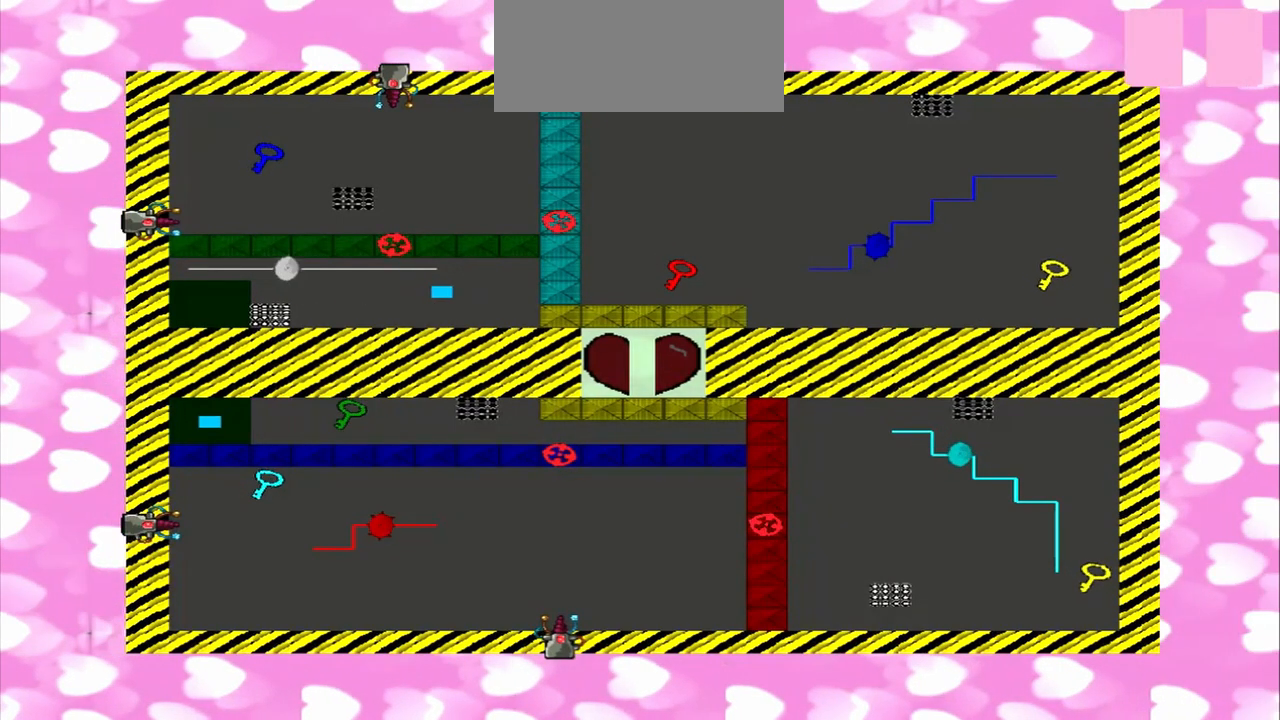
{"dt_ms": 500, "buttons": [], "left_stick": "left", "right_stick": "up", "events": [[292, "right_stick", "up-right"], [375, "right_stick", "up"], [500, "left_stick", "left"]]}
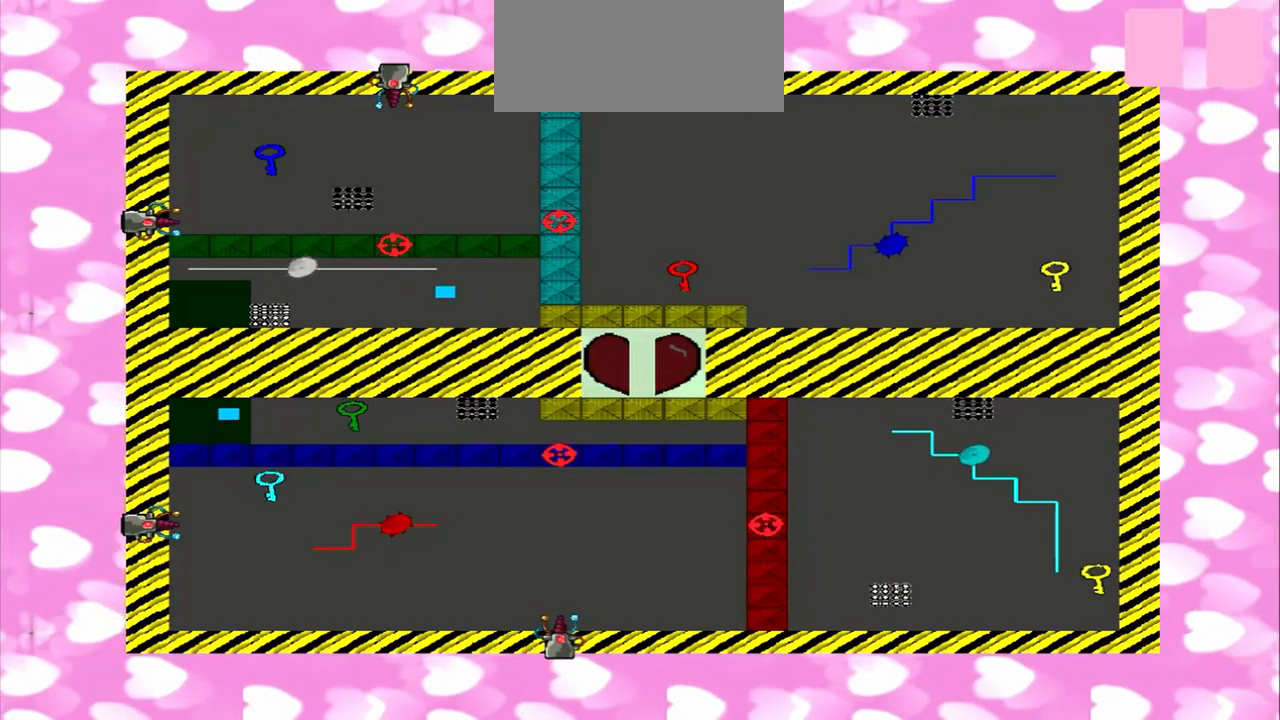
{"dt_ms": 500, "buttons": [], "left_stick": "left", "right_stick": "right", "events": [[83, "right_stick", "right"]]}
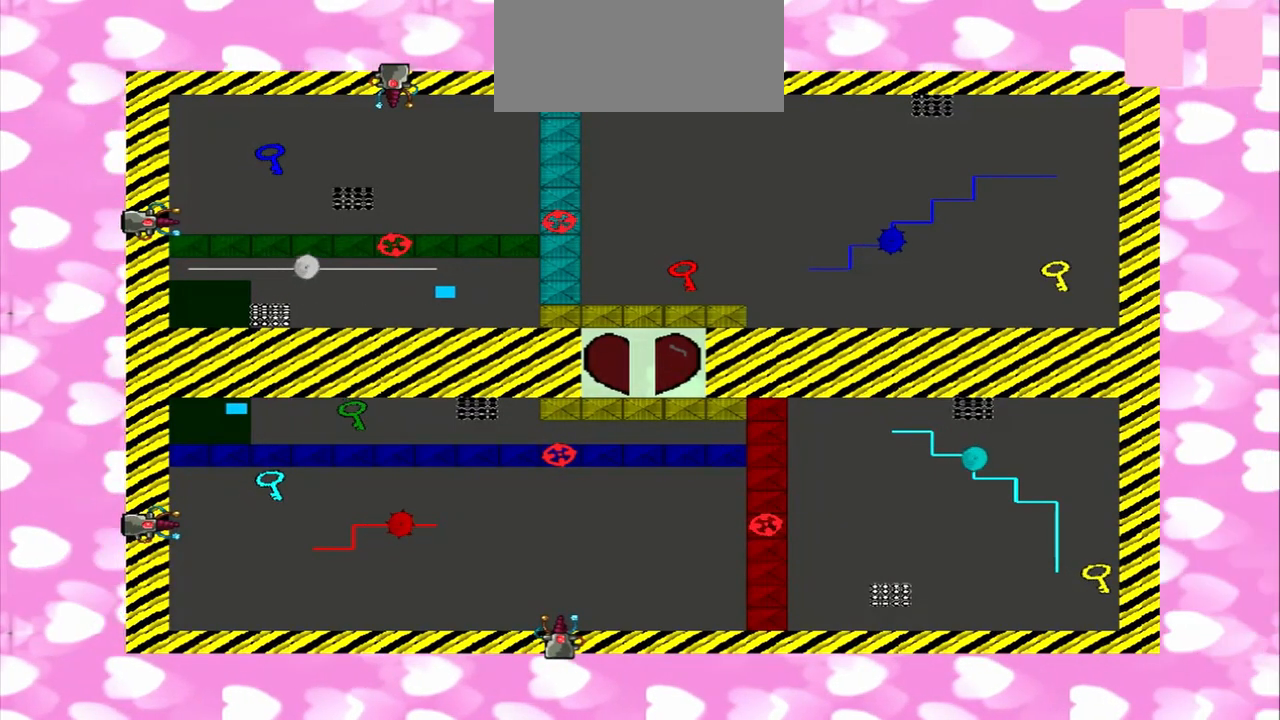
{"dt_ms": 500, "buttons": [], "left_stick": "right", "right_stick": "right", "events": [[42, "left_stick", "right"], [125, "left_stick", "left"], [500, "left_stick", "right"]]}
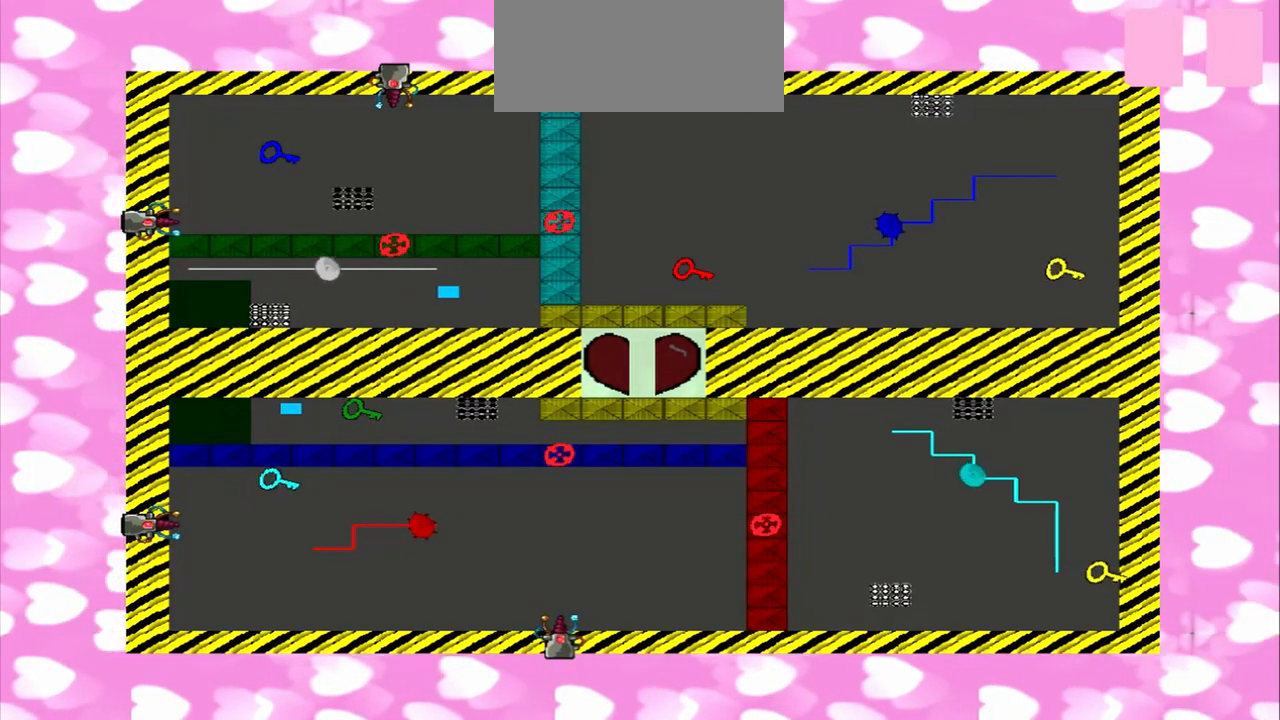
{"dt_ms": 500, "buttons": [], "left_stick": "left", "right_stick": "right", "events": [[417, "left_stick", "left"]]}
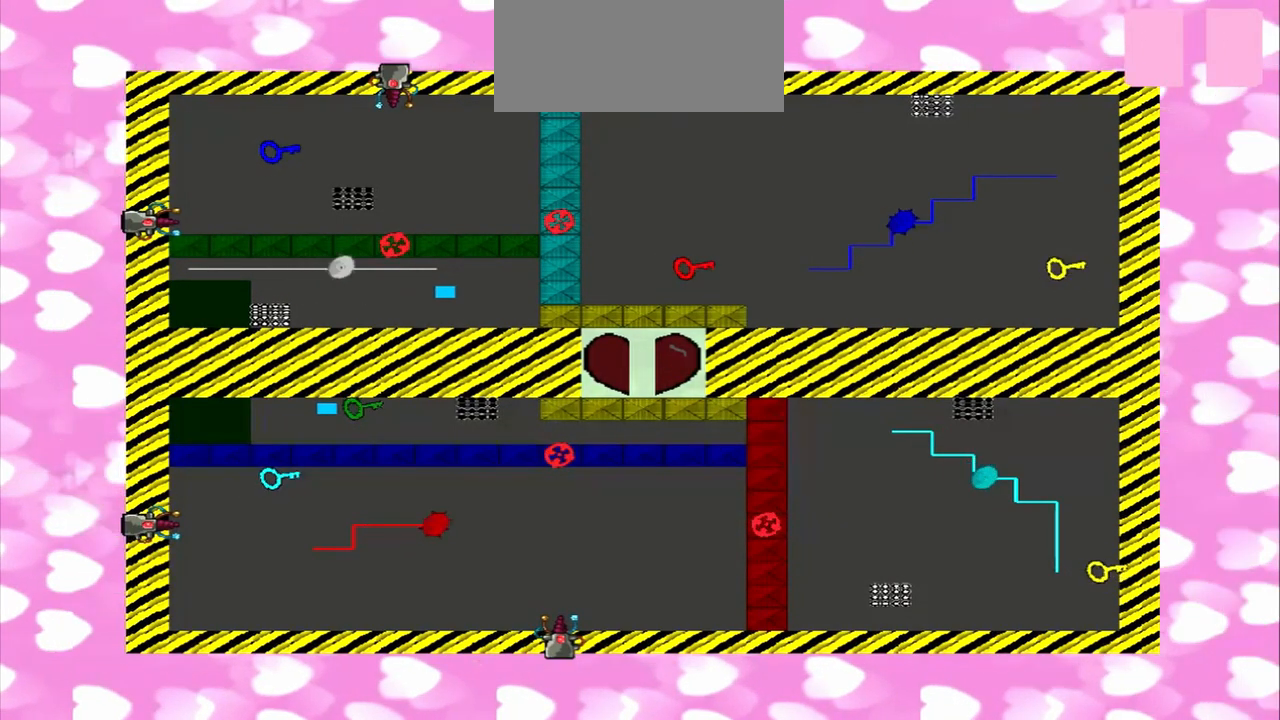
{"dt_ms": 500, "buttons": [], "left_stick": "right", "right_stick": "center", "events": [[125, "right_stick", "center"], [500, "left_stick", "right"]]}
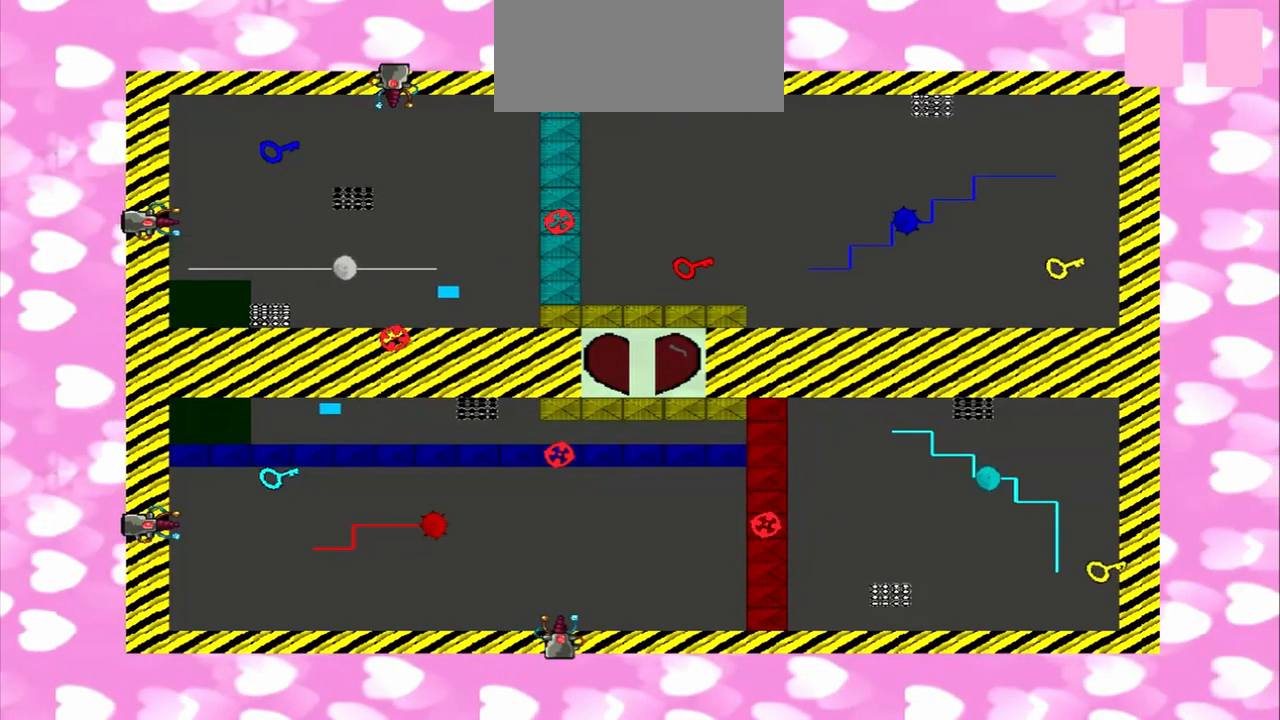
{"dt_ms": 500, "buttons": [], "left_stick": "right", "right_stick": "center", "events": []}
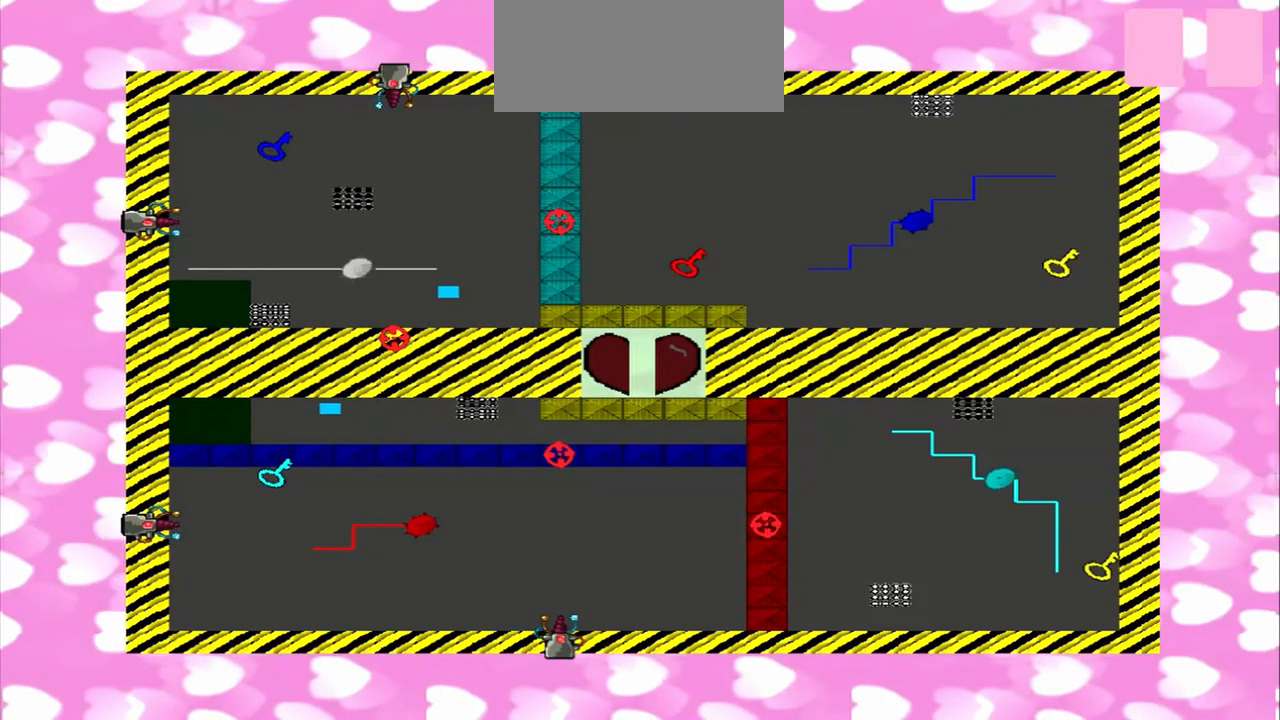
{"dt_ms": 500, "buttons": [], "left_stick": "left", "right_stick": "center", "events": [[292, "left_stick", "left"], [375, "left_stick", "right"], [500, "left_stick", "left"]]}
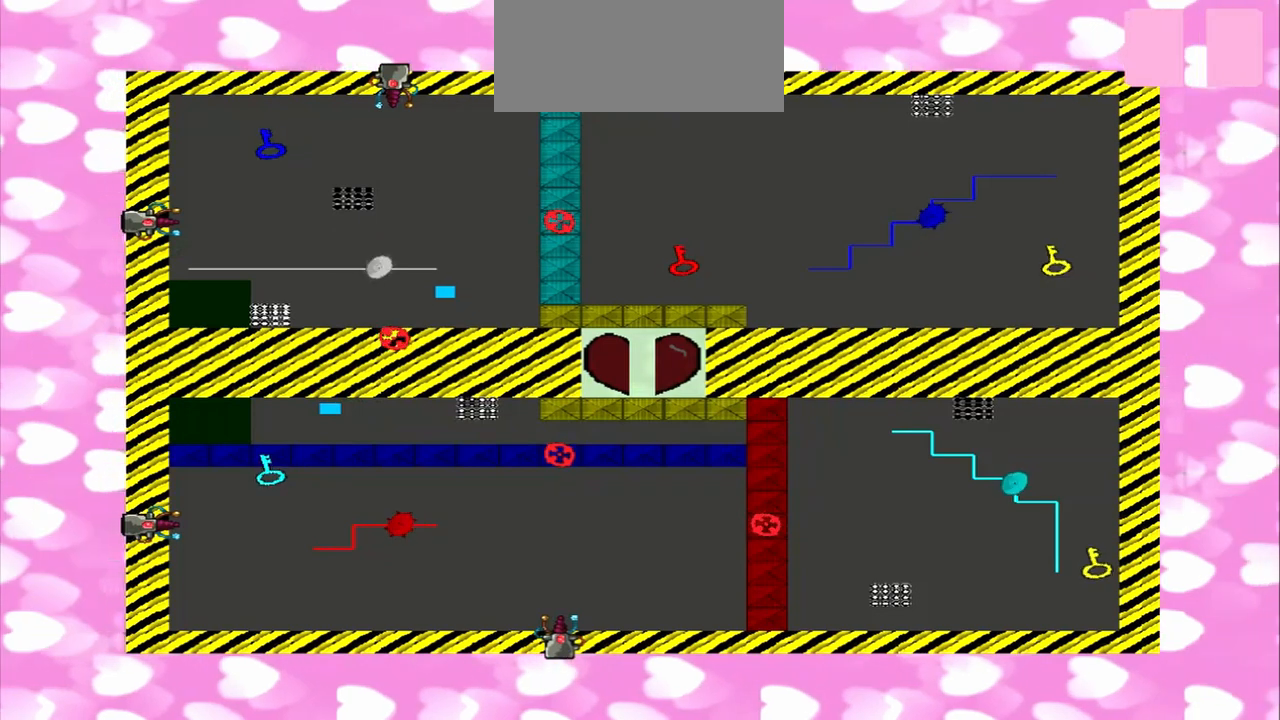
{"dt_ms": 1000, "buttons": [], "left_stick": "right", "right_stick": "center", "events": [[167, "left_stick", "right"], [792, "left_stick", "left"], [1000, "left_stick", "right"]]}
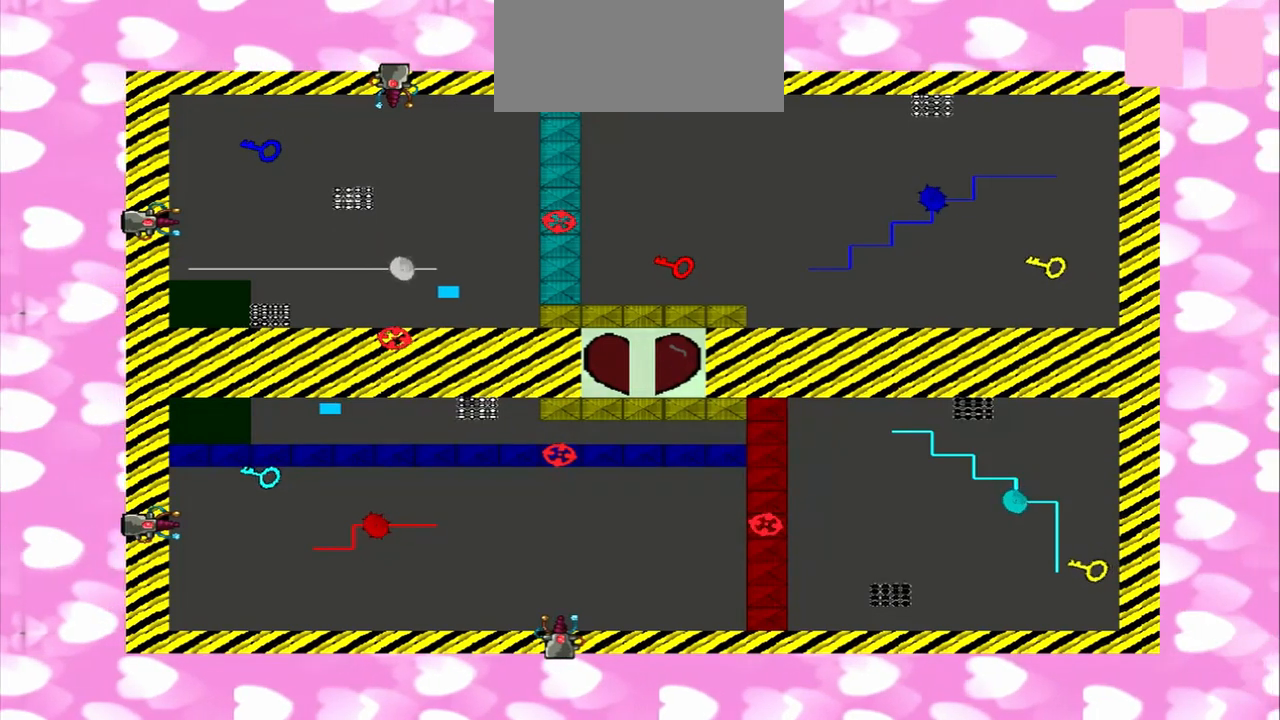
{"dt_ms": 500, "buttons": [], "left_stick": "down-right", "right_stick": "center", "events": [[250, "left_stick", "up-left"], [417, "left_stick", "down-right"]]}
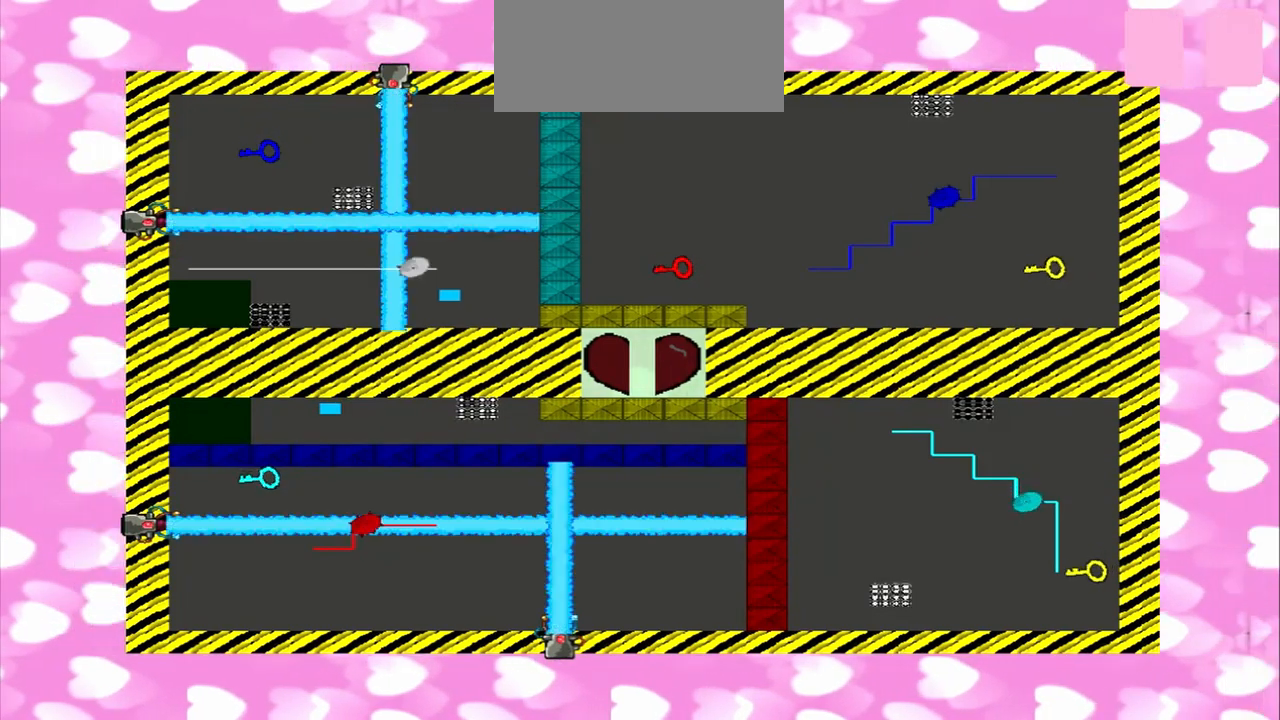
{"dt_ms": 500, "buttons": [], "left_stick": "up-left", "right_stick": "center", "events": [[458, "left_stick", "up-left"]]}
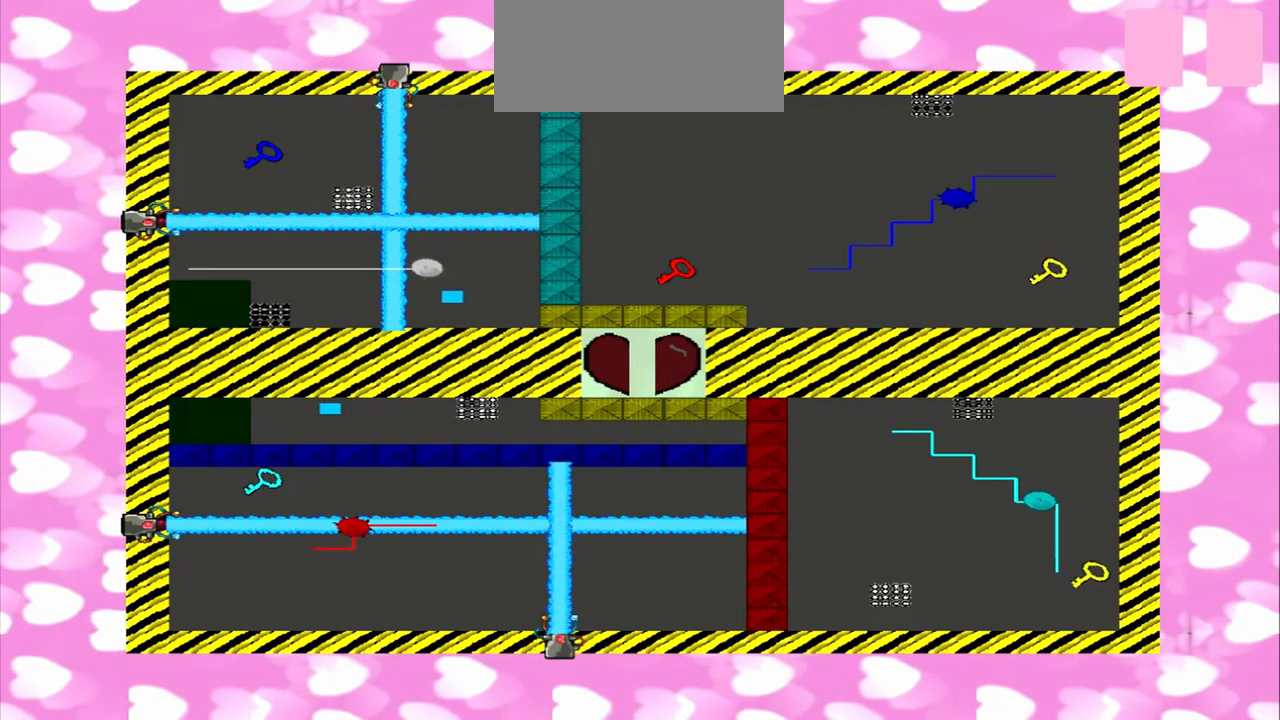
{"dt_ms": 500, "buttons": [], "left_stick": "down-right", "right_stick": "center", "events": [[500, "left_stick", "down-right"]]}
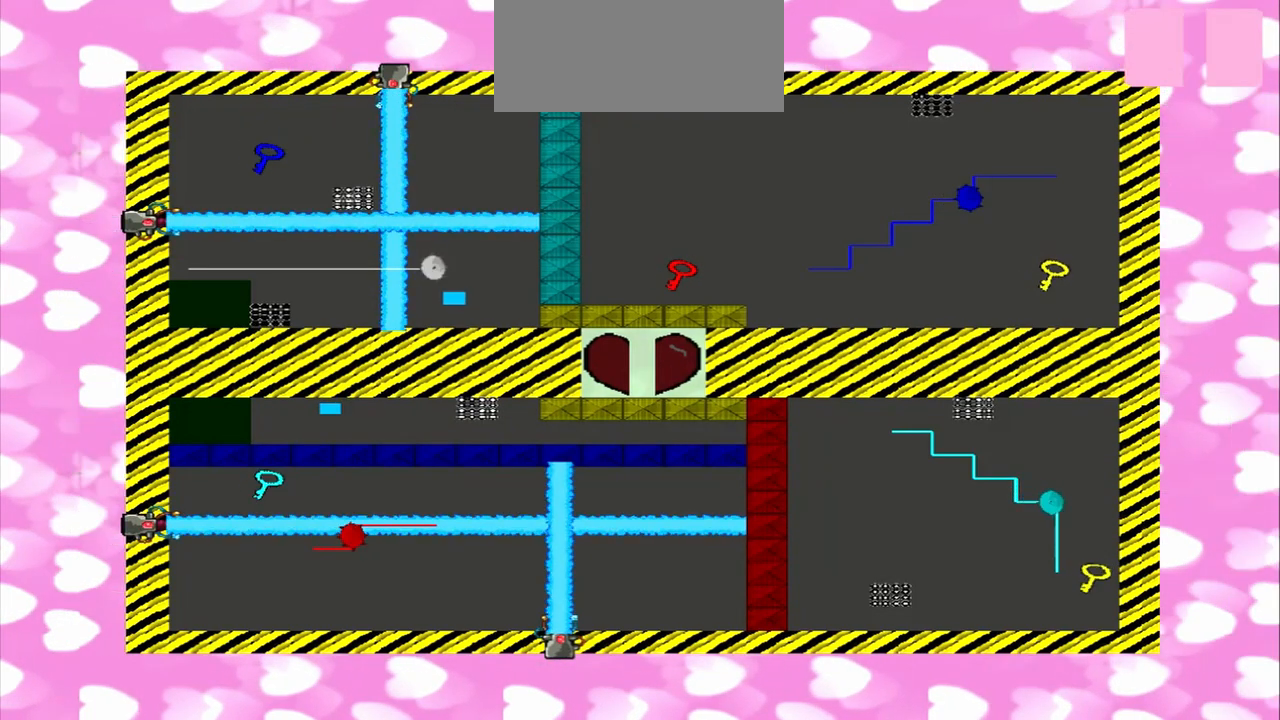
{"dt_ms": 500, "buttons": [], "left_stick": "up-left", "right_stick": "center", "events": [[125, "left_stick", "up-left"], [292, "left_stick", "down-right"], [458, "left_stick", "up-left"]]}
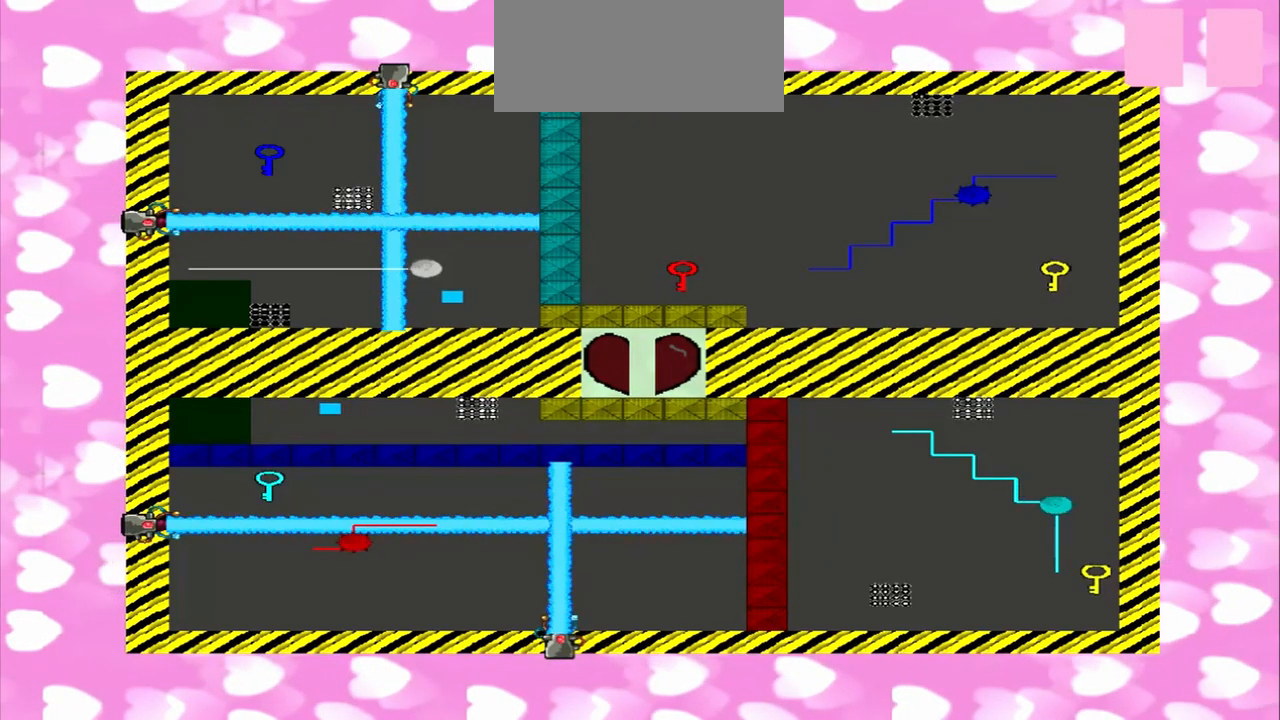
{"dt_ms": 500, "buttons": [], "left_stick": "up-left", "right_stick": "center", "events": [[167, "left_stick", "down-right"], [250, "left_stick", "up-left"], [417, "left_stick", "down-right"], [500, "left_stick", "up-left"]]}
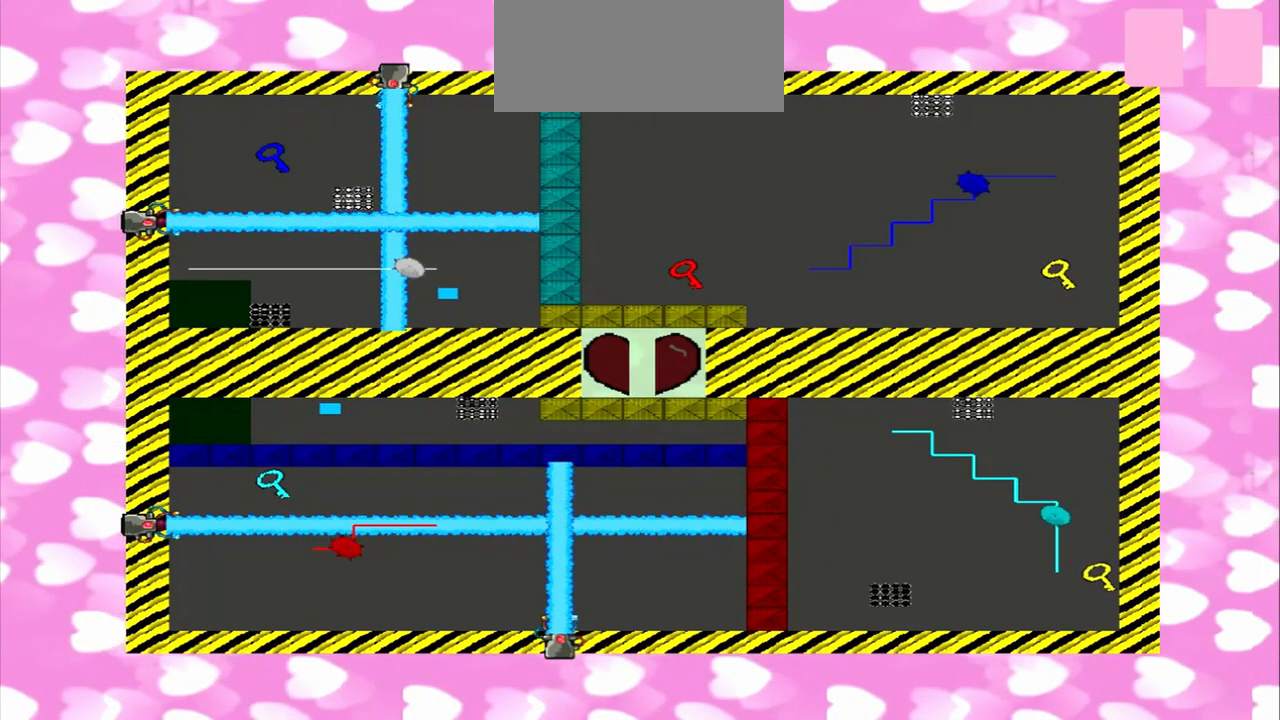
{"dt_ms": 500, "buttons": [], "left_stick": "up-left", "right_stick": "center", "events": []}
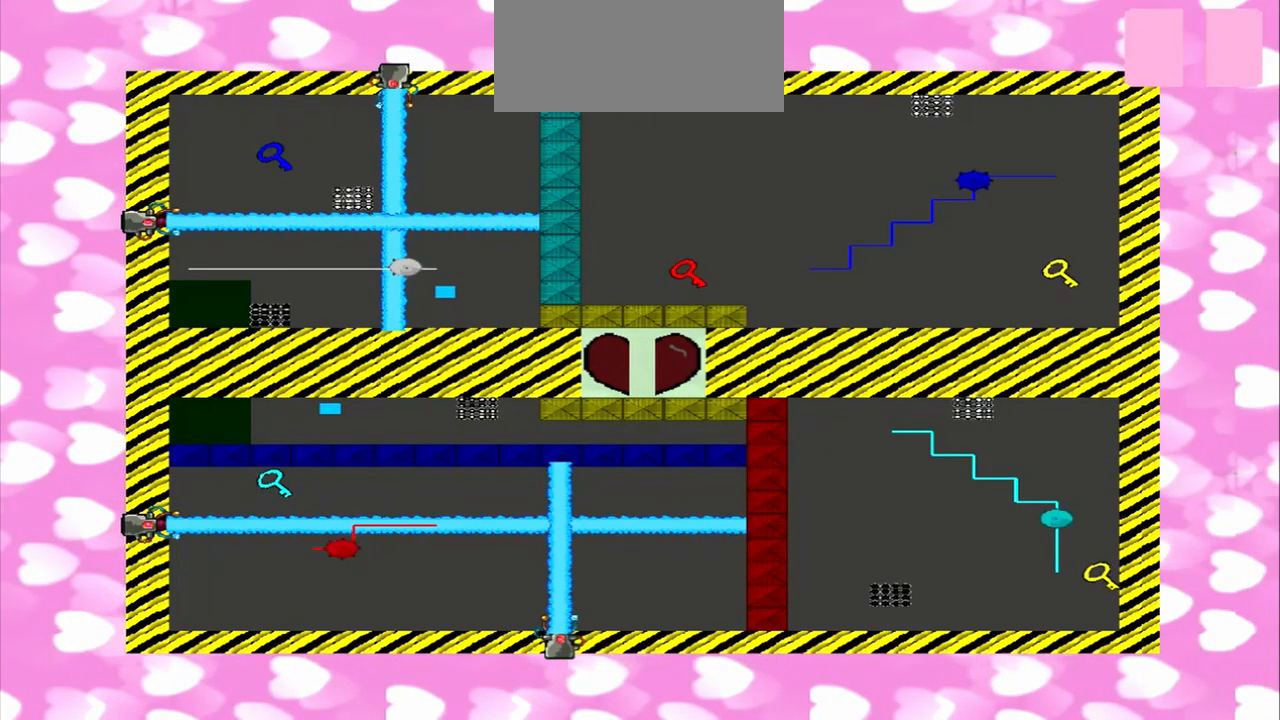
{"dt_ms": 500, "buttons": [], "left_stick": "left", "right_stick": "center", "events": [[250, "left_stick", "right"], [333, "left_stick", "left"]]}
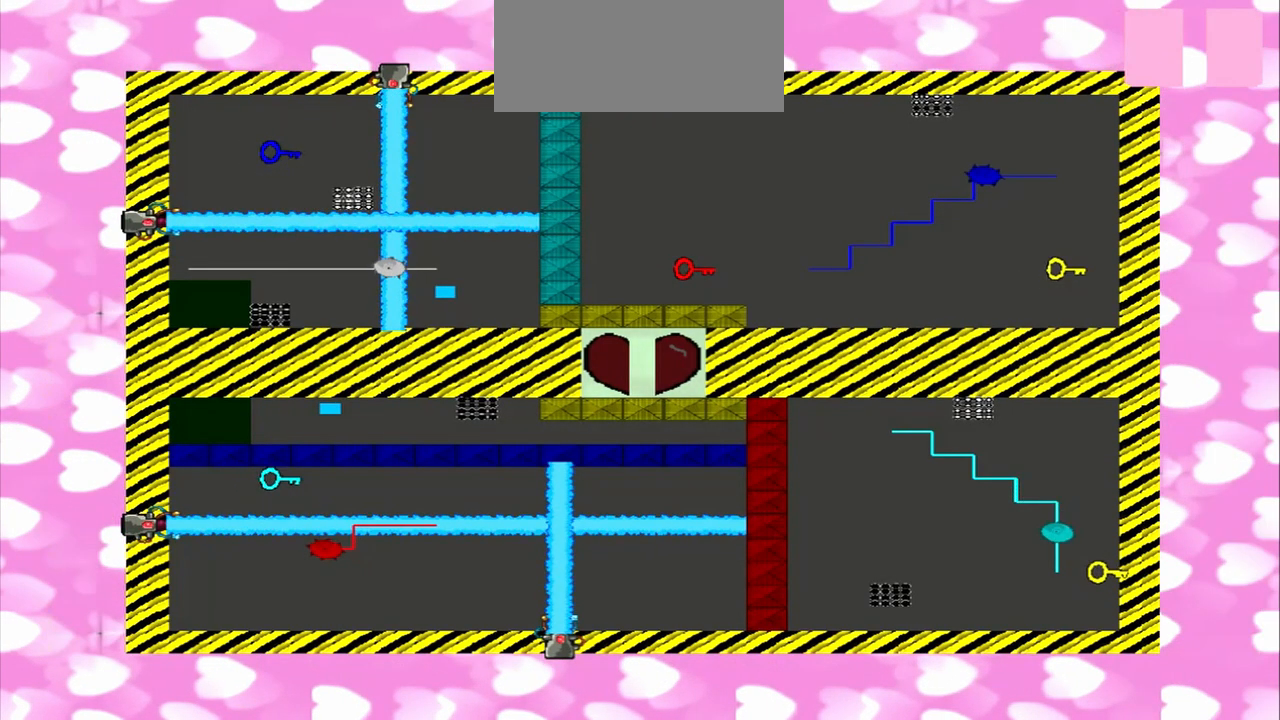
{"dt_ms": 500, "buttons": [], "left_stick": "left", "right_stick": "center", "events": [[292, "left_stick", "right"], [375, "left_stick", "left"]]}
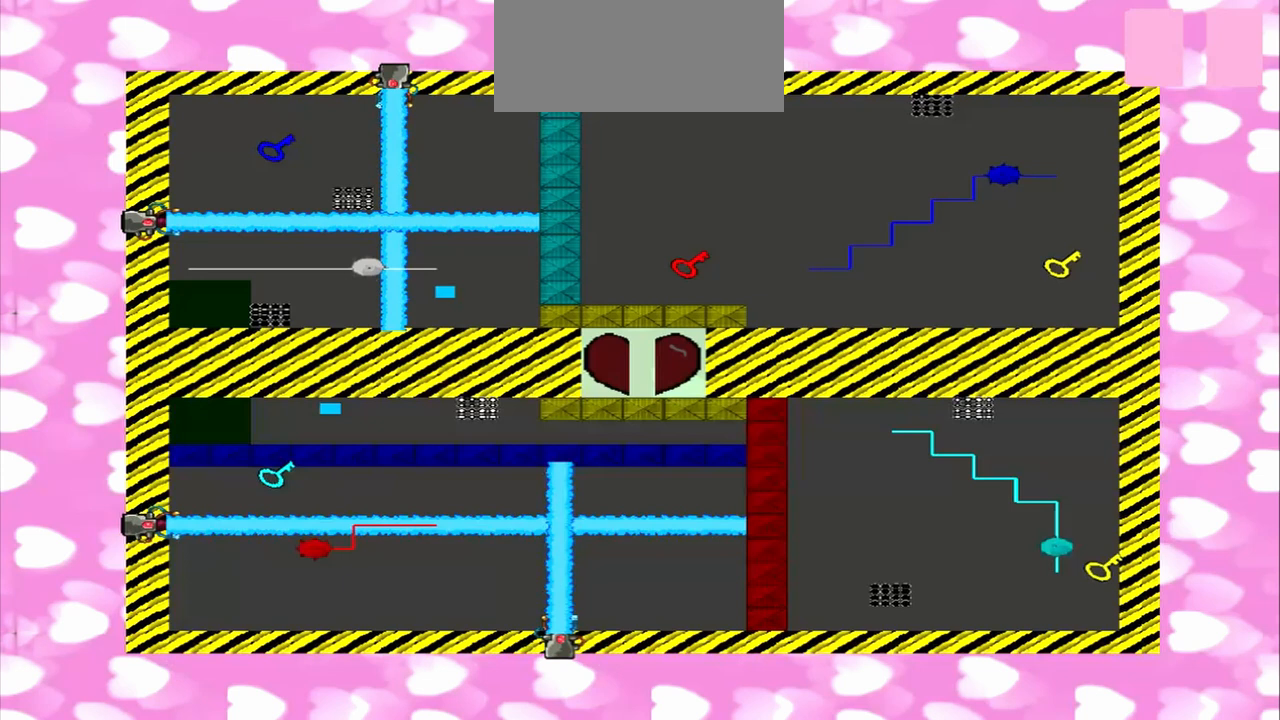
{"dt_ms": 500, "buttons": [], "left_stick": "right", "right_stick": "center", "events": [[83, "left_stick", "right"], [417, "left_stick", "left"], [500, "left_stick", "right"]]}
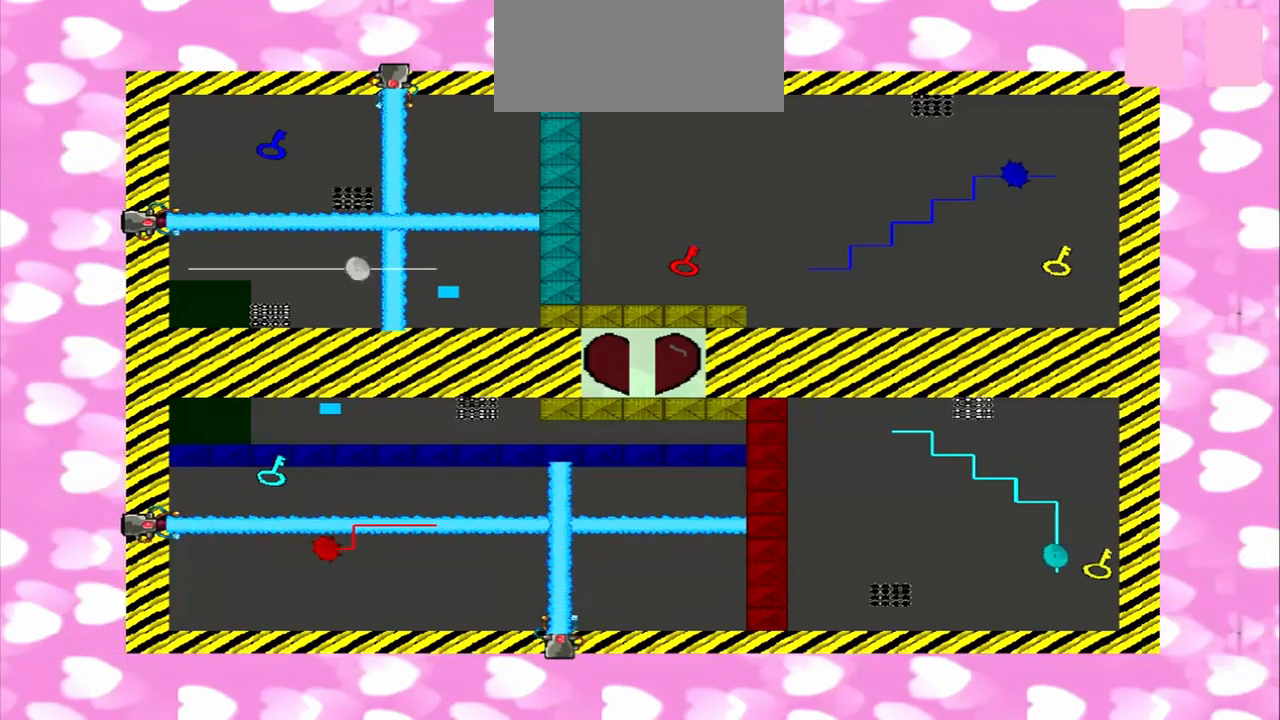
{"dt_ms": 500, "buttons": [], "left_stick": "right", "right_stick": "center", "events": [[125, "left_stick", "left"], [500, "left_stick", "right"]]}
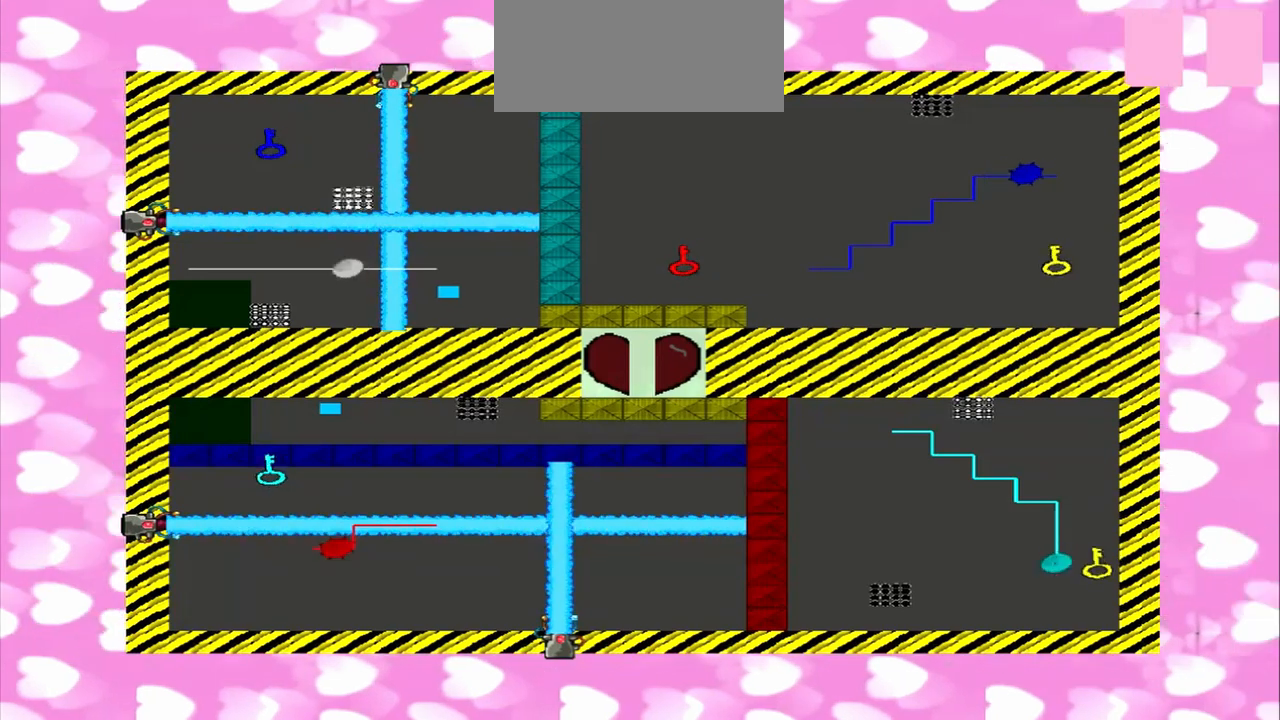
{"dt_ms": 500, "buttons": [], "left_stick": "right", "right_stick": "center", "events": []}
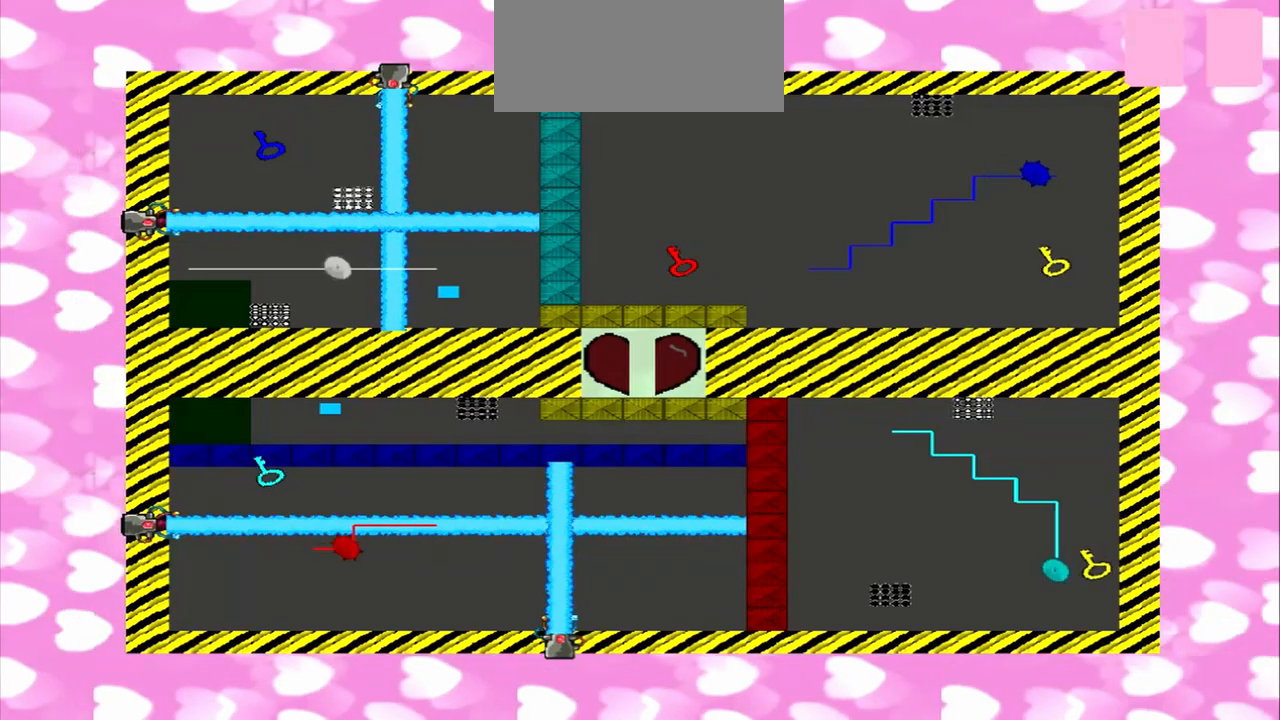
{"dt_ms": 500, "buttons": [], "left_stick": "right", "right_stick": "center", "events": [[292, "left_stick", "left"], [458, "left_stick", "right"]]}
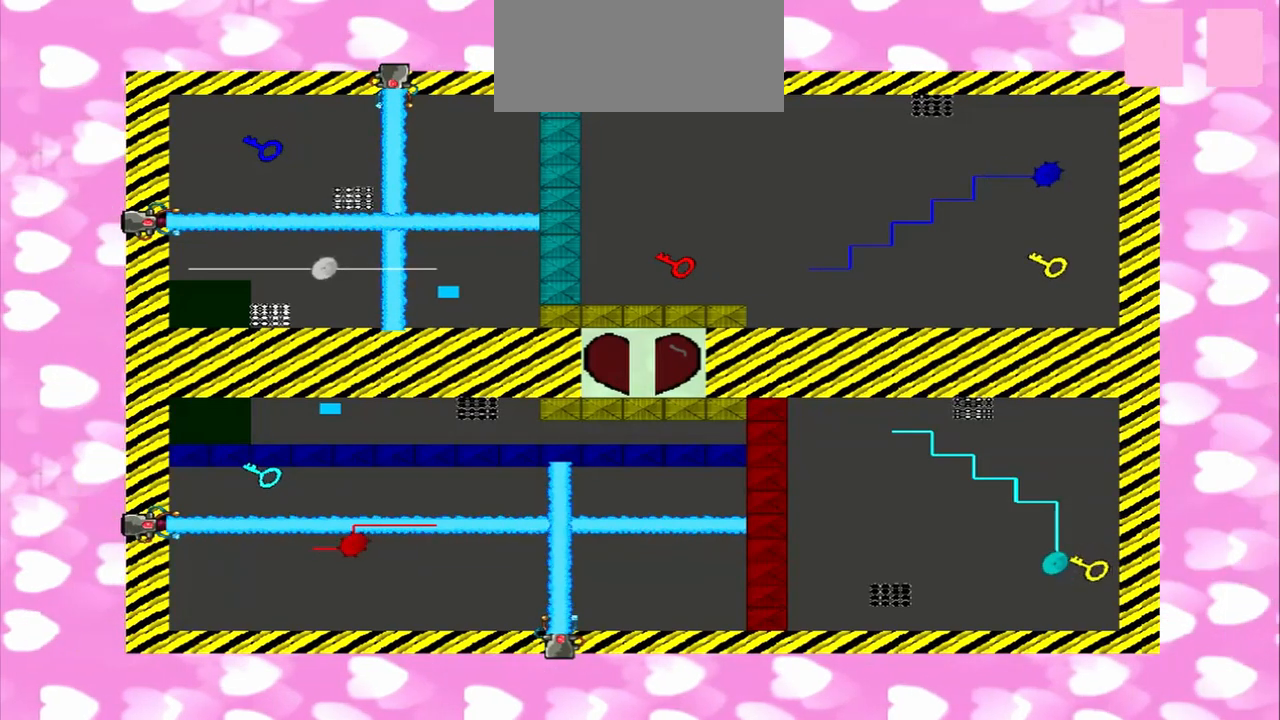
{"dt_ms": 500, "buttons": [], "left_stick": "right", "right_stick": "center", "events": [[83, "left_stick", "left"], [500, "left_stick", "right"]]}
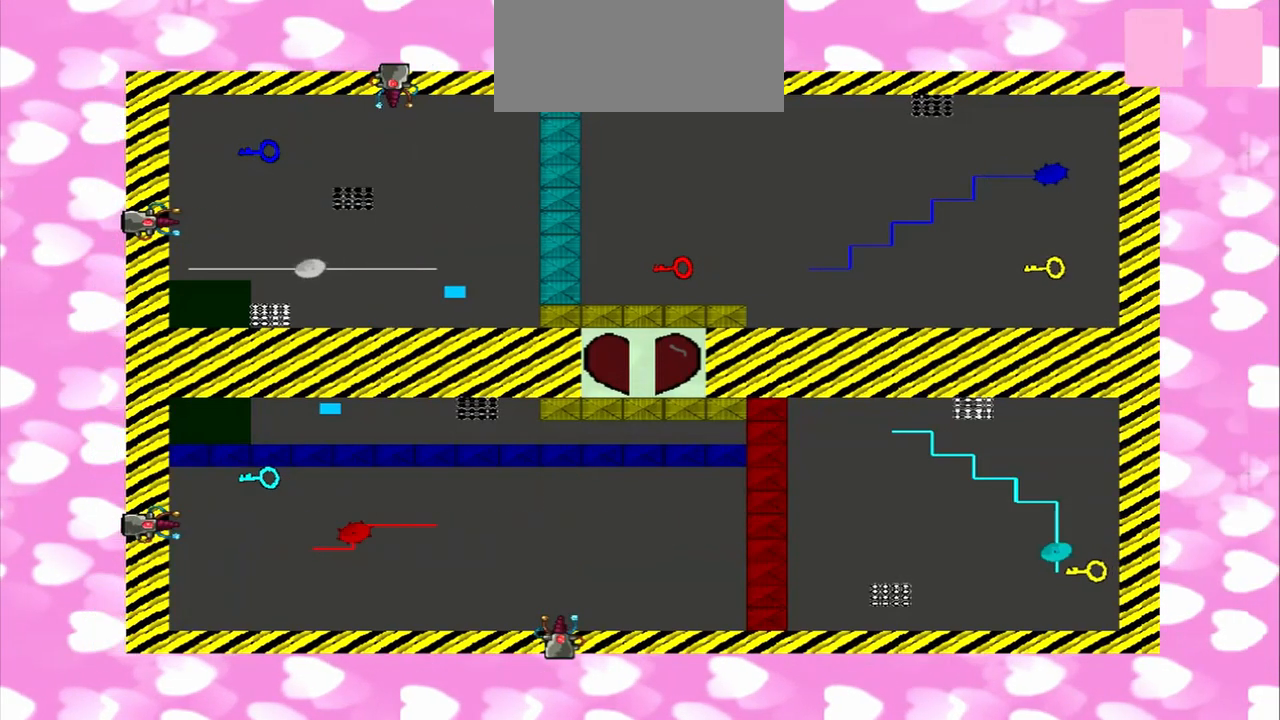
{"dt_ms": 500, "buttons": [], "left_stick": "left", "right_stick": "center", "events": [[458, "left_stick", "left"]]}
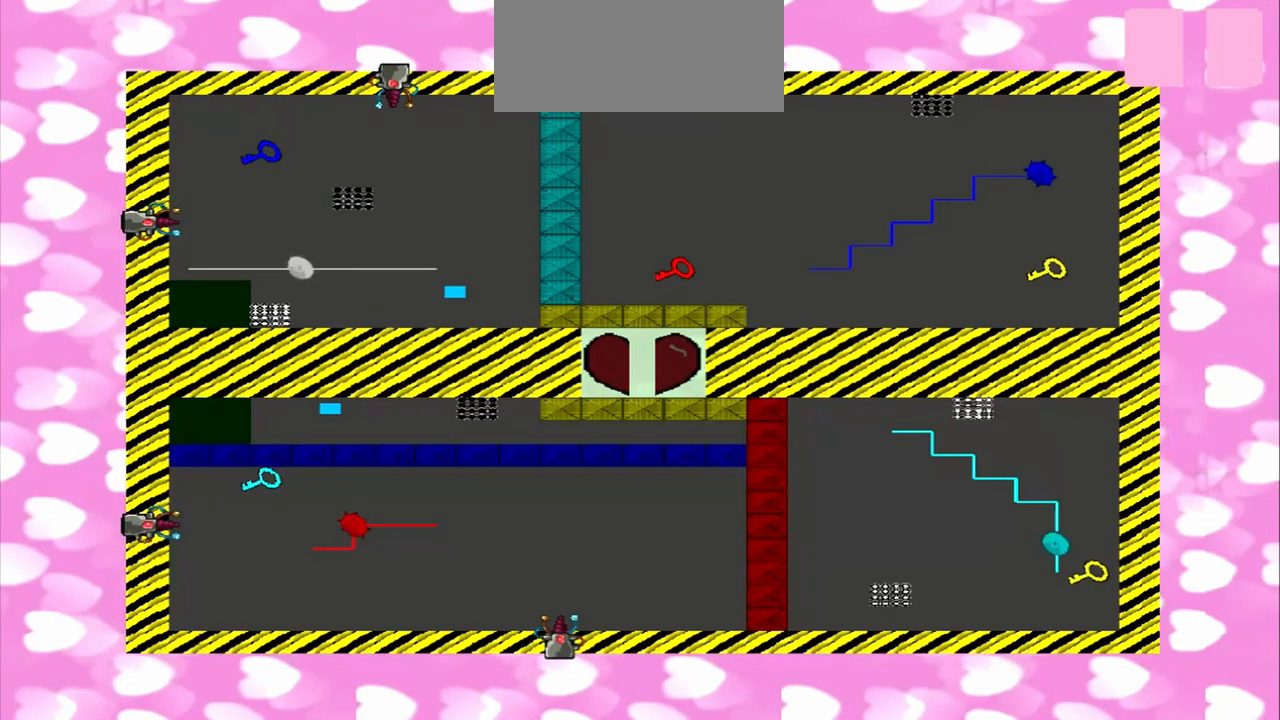
{"dt_ms": 500, "buttons": [], "left_stick": "left", "right_stick": "center", "events": []}